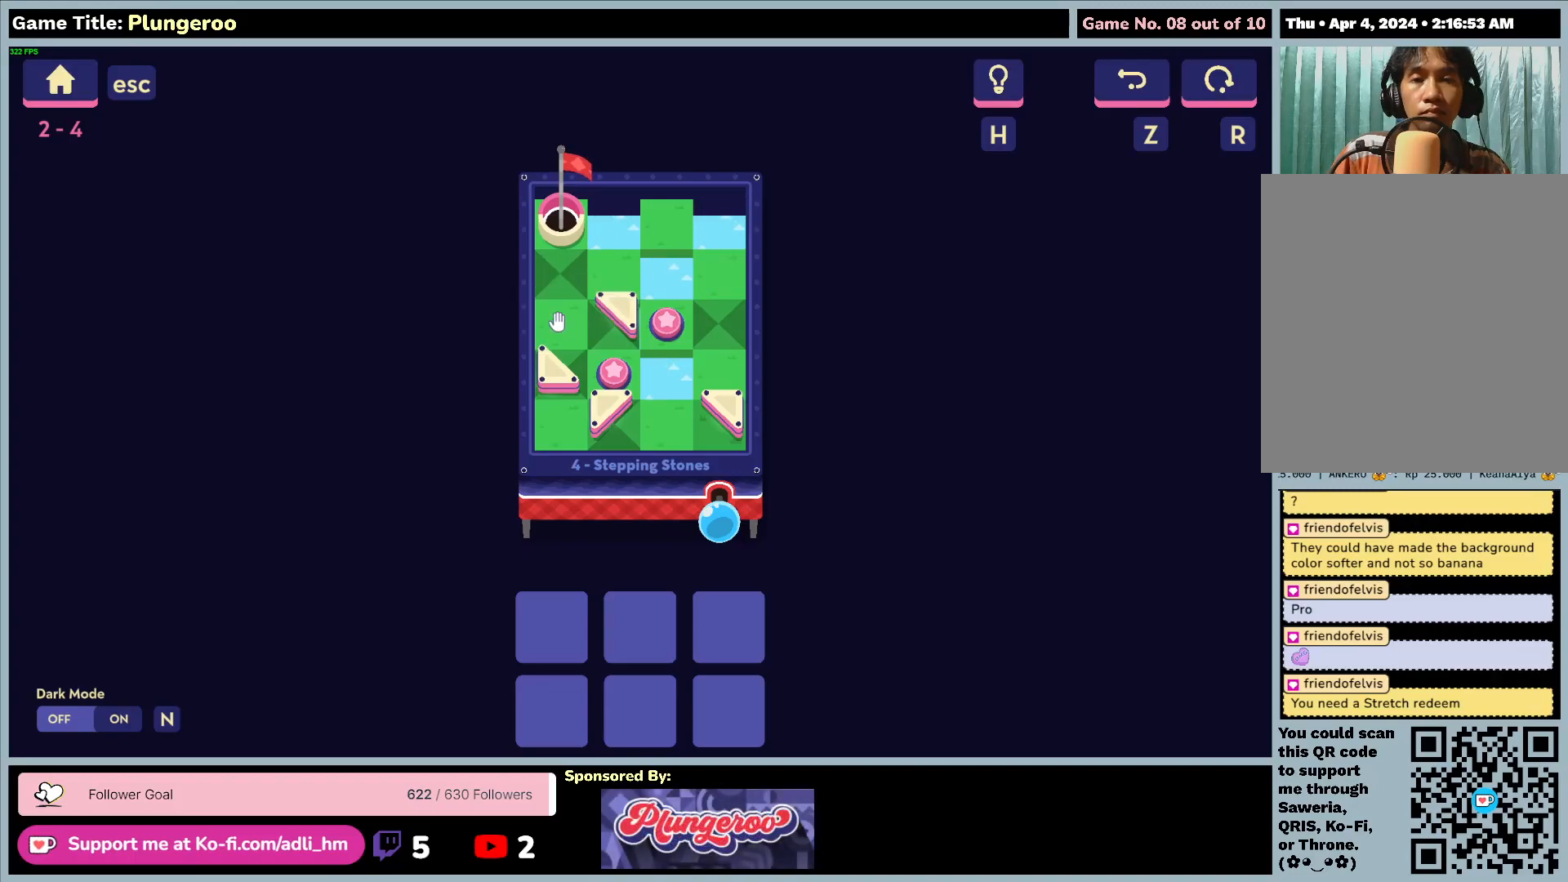
Gameplay with keyboard and mouse; each line is a JSON object with the keys and mouse buttons held at the frame after it. "events" lists presses ("down") and releases ("up") of "0", "1", "2", "3", "4", "5", "6", "7", "8", "9", "a", "alt", "b", "c", "caps_lock", "ctrl", "d", "down", "e", "escape", "f", "f1", "f2", "f3", "f4", "f5", "f6", "f7", "f8", "g", "h", "i", "j", "k", "l", "left", "m", "n", "o", "p", "q", "r", "return", "right", "s", "shift", "space", "t", "tab", "tilde", "u", "up", "v", "w", "x", "y", "z", "mouse_left", "mouse_wheel" and "mouse_right" between this image and that frame as [ms after this image, input, new state], when the widget could be followed in between. "mouse_left", "mouse_wheel", "mouse_right" = the "left", "wheel", "right" buttons of the "mouse" list. No other keys are recorded. "wheel" means that the mouse wheel is clicked or scrolled. Not read: mouse_move.
{"keys": [], "mouse": [], "events": [[217, "mouse_left", "up"]]}
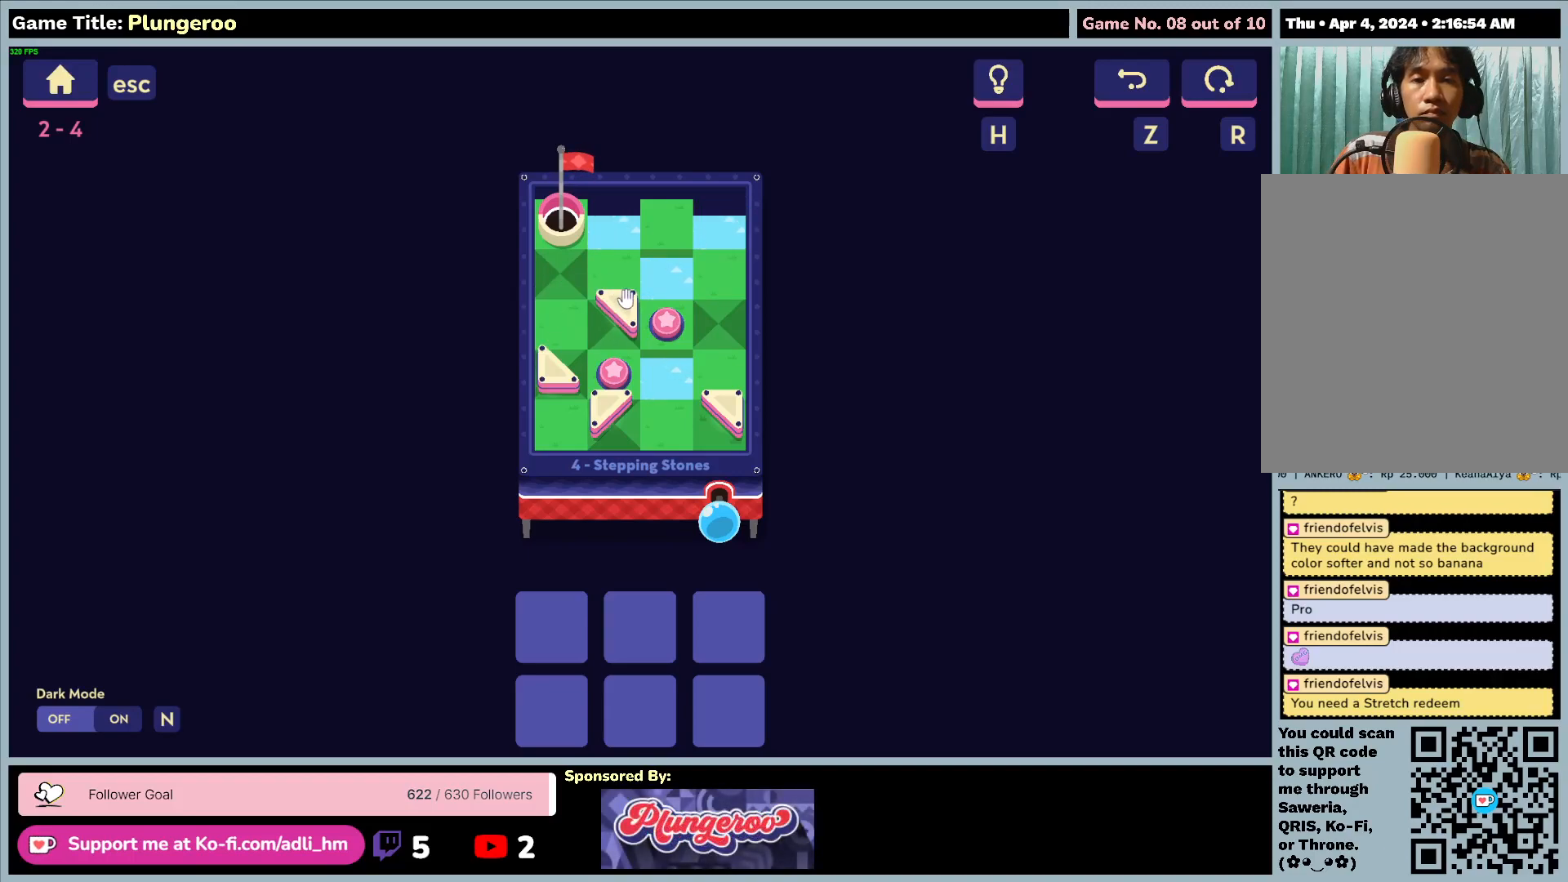
{"keys": [], "mouse": ["left"], "events": [[283, "mouse_left", "down"]]}
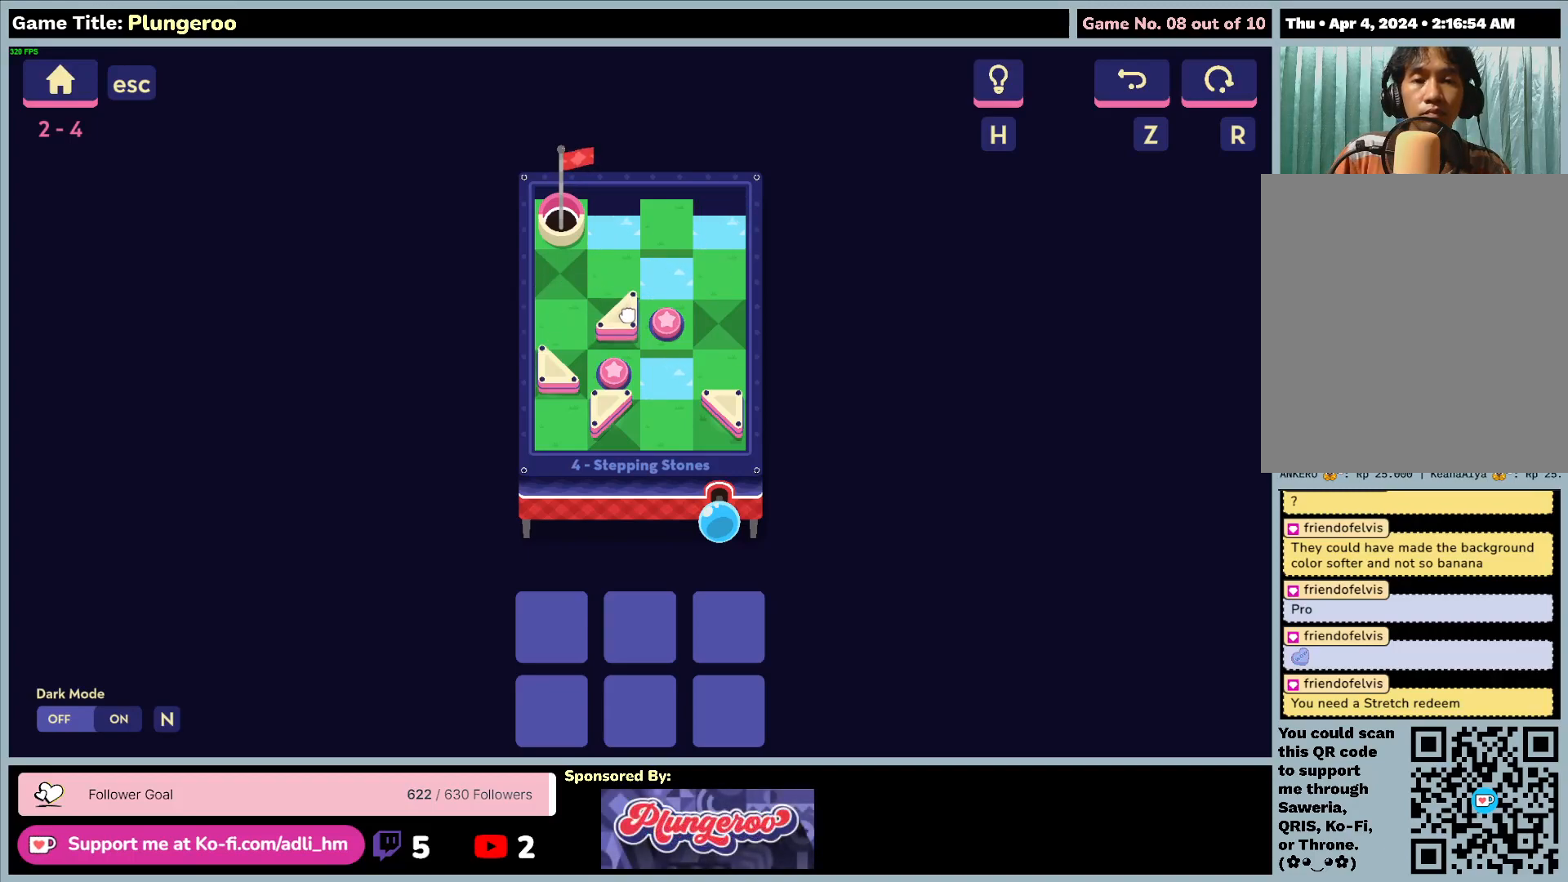
{"keys": [], "mouse": ["left"], "events": []}
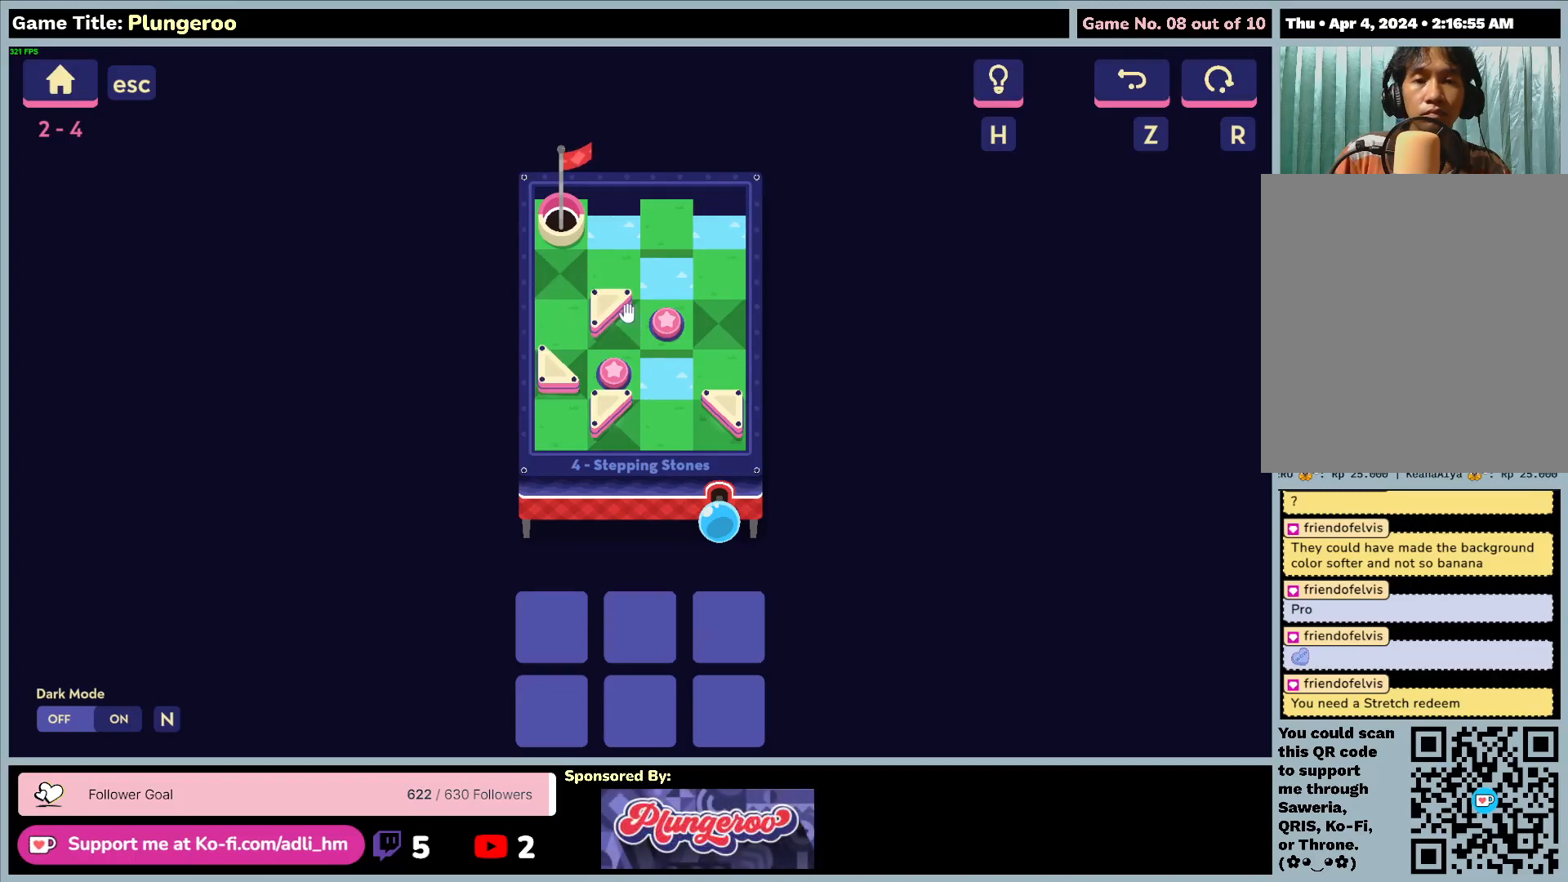
{"keys": [], "mouse": [], "events": [[50, "mouse_left", "up"]]}
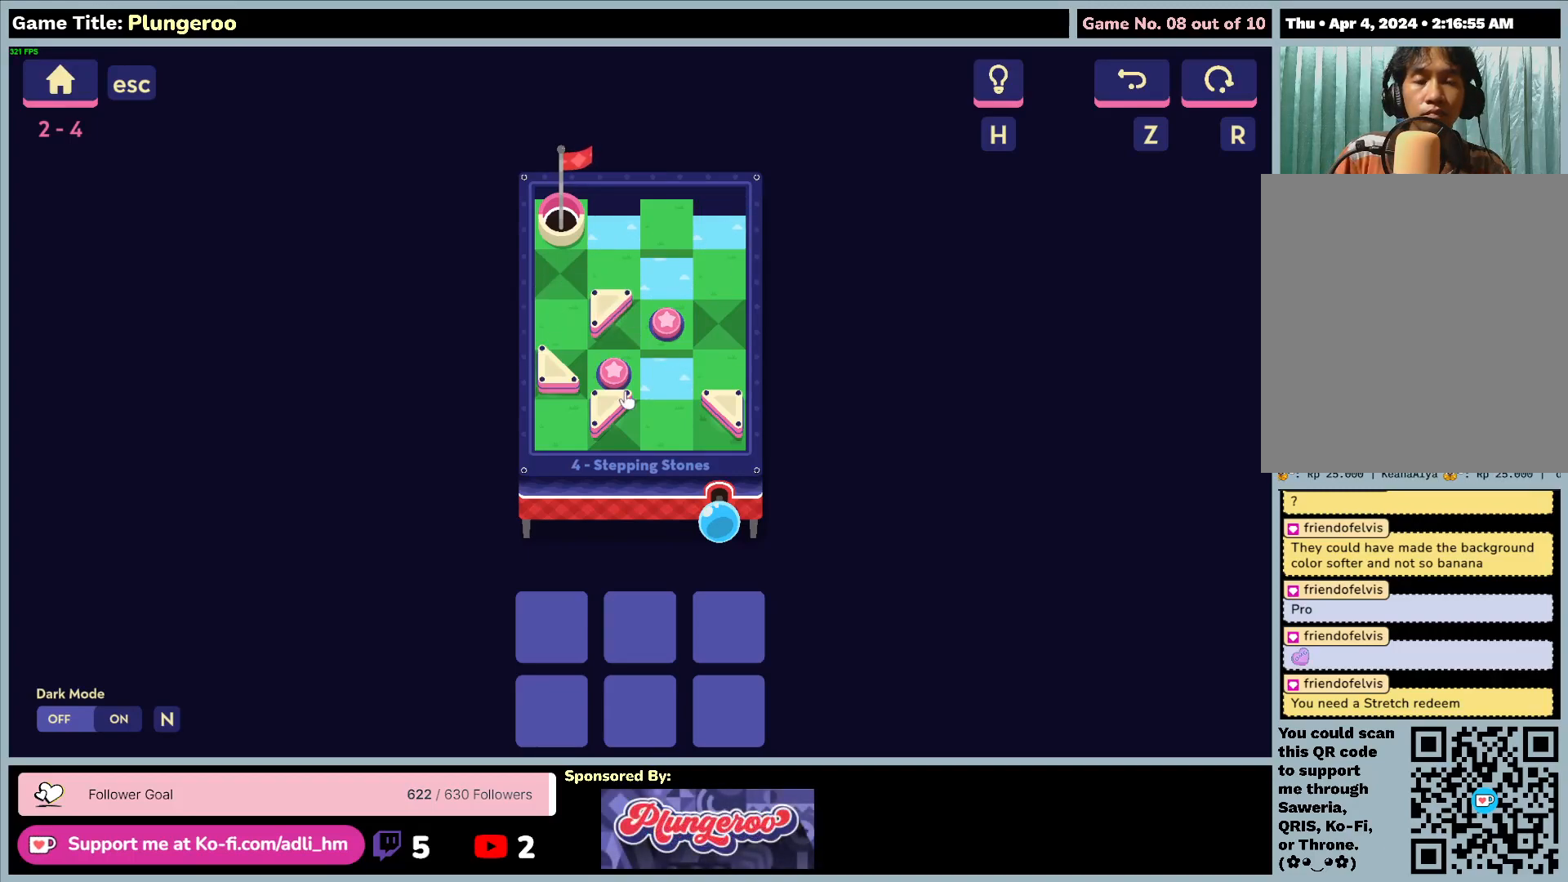
{"keys": [], "mouse": [], "events": []}
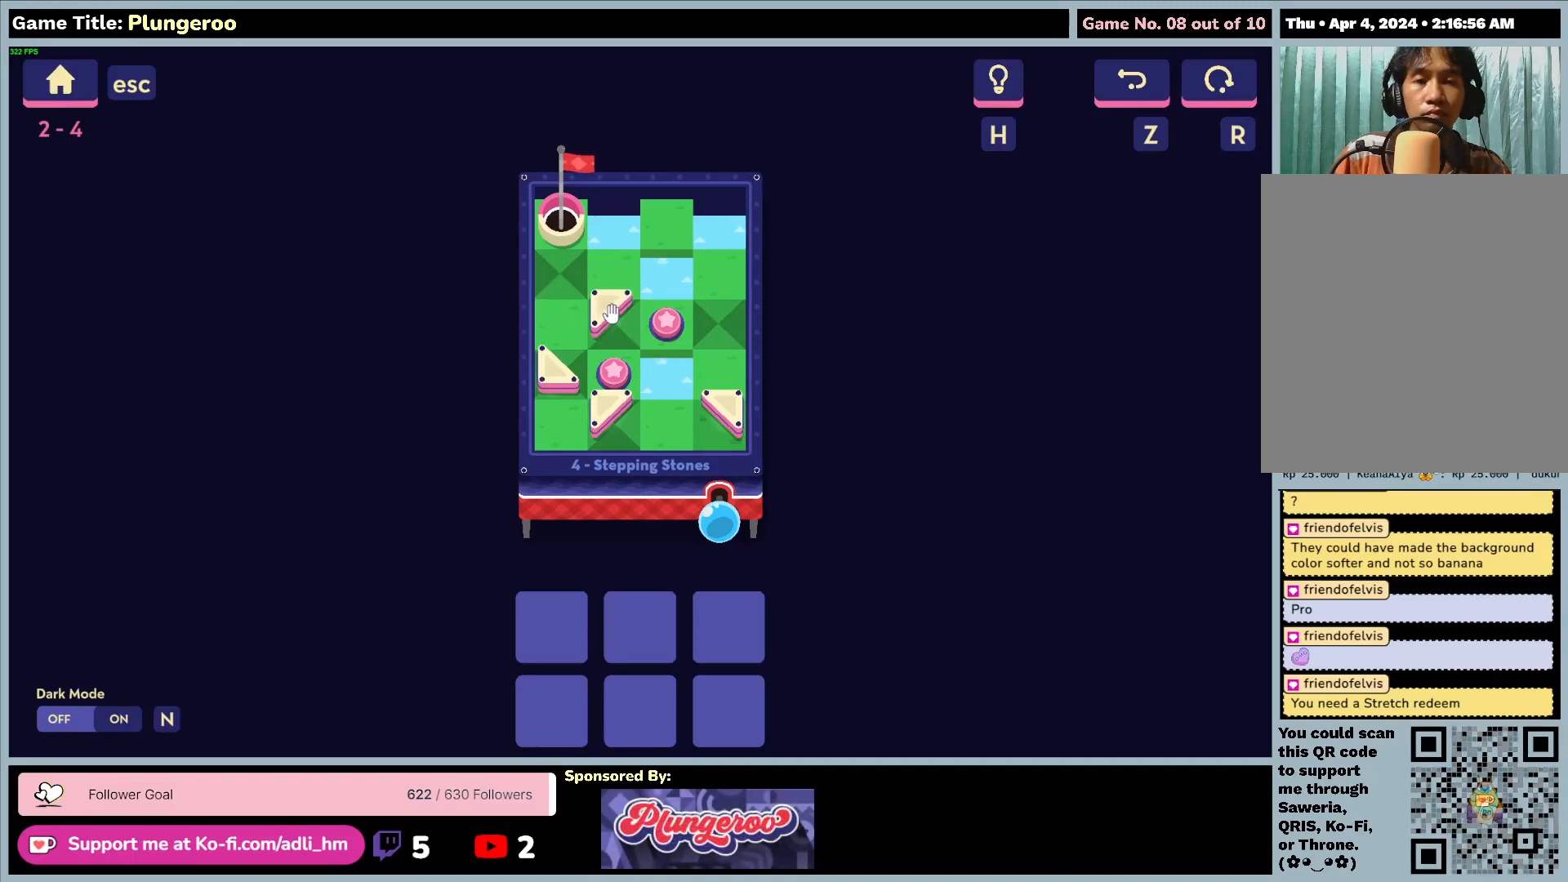
{"keys": [], "mouse": ["left"], "events": [[83, "mouse_left", "down"]]}
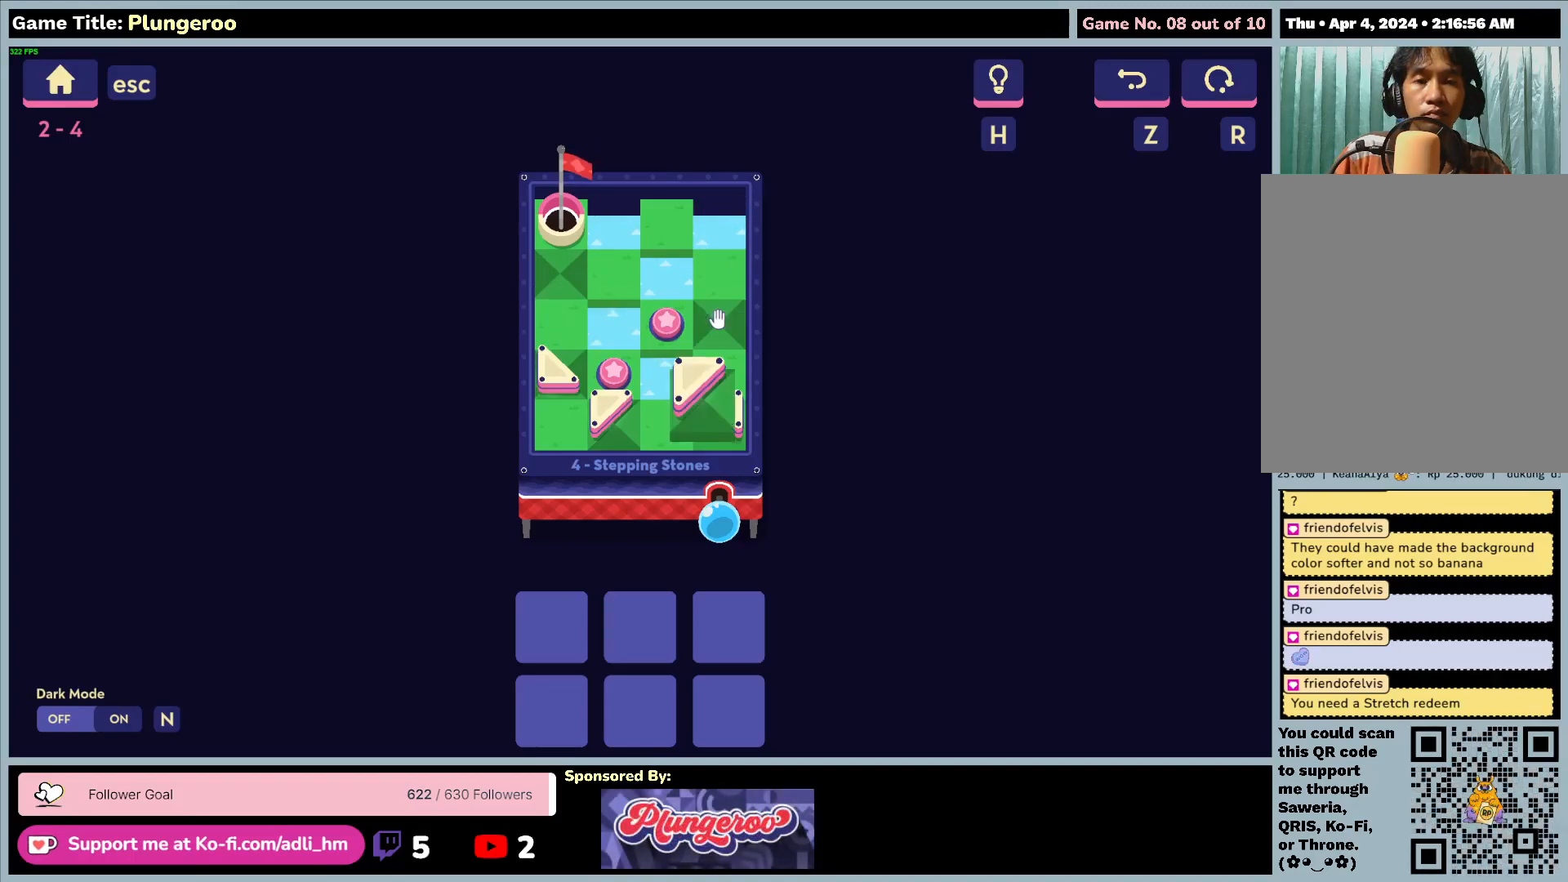
{"keys": [], "mouse": [], "events": [[417, "mouse_left", "up"]]}
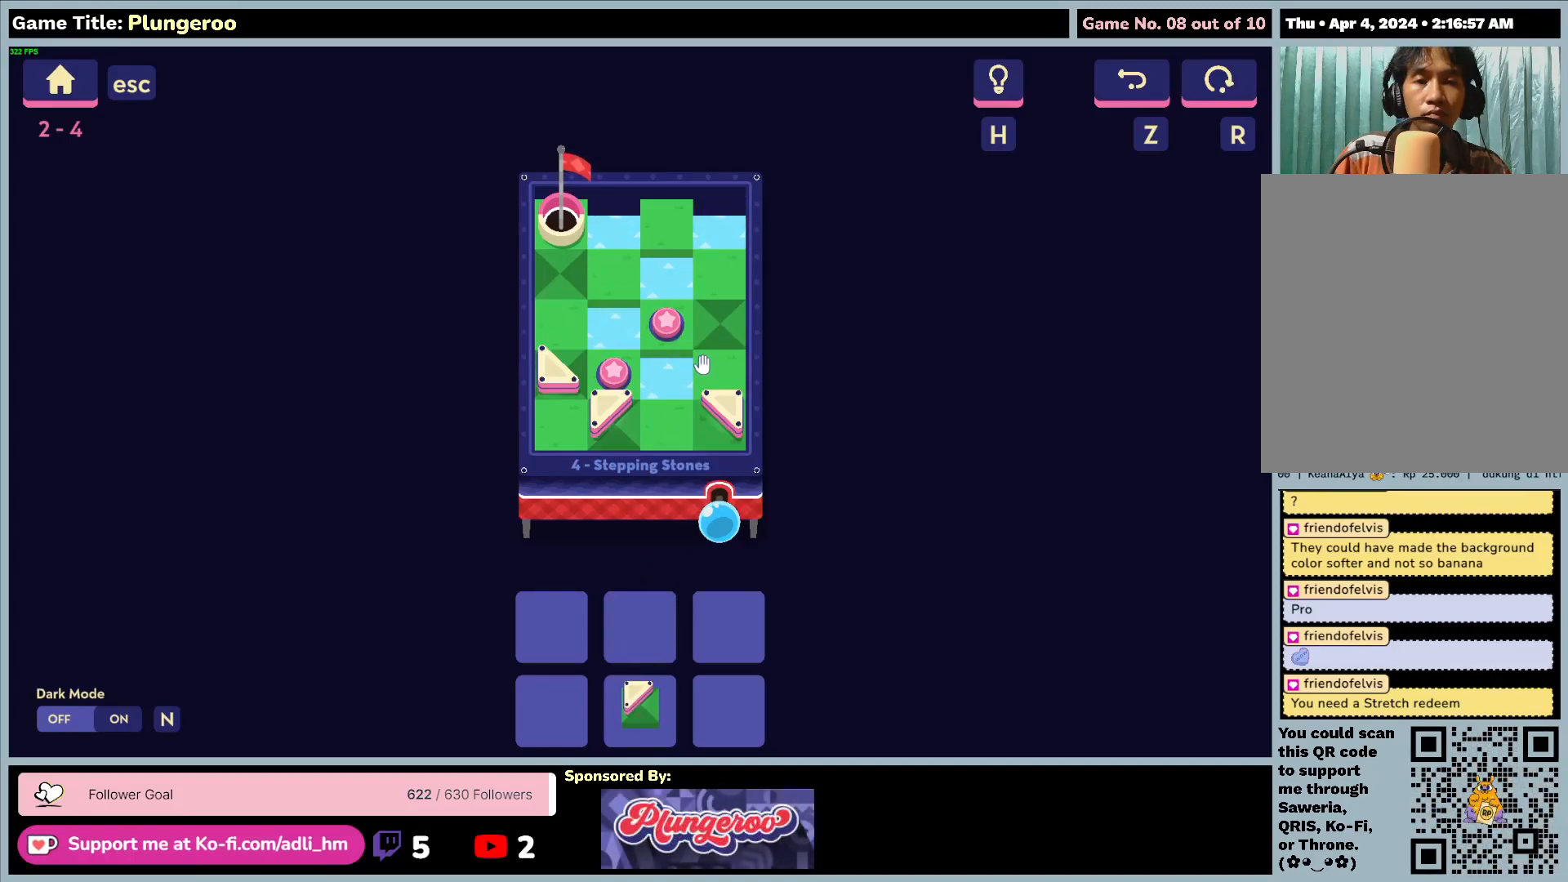
{"keys": [], "mouse": [], "events": []}
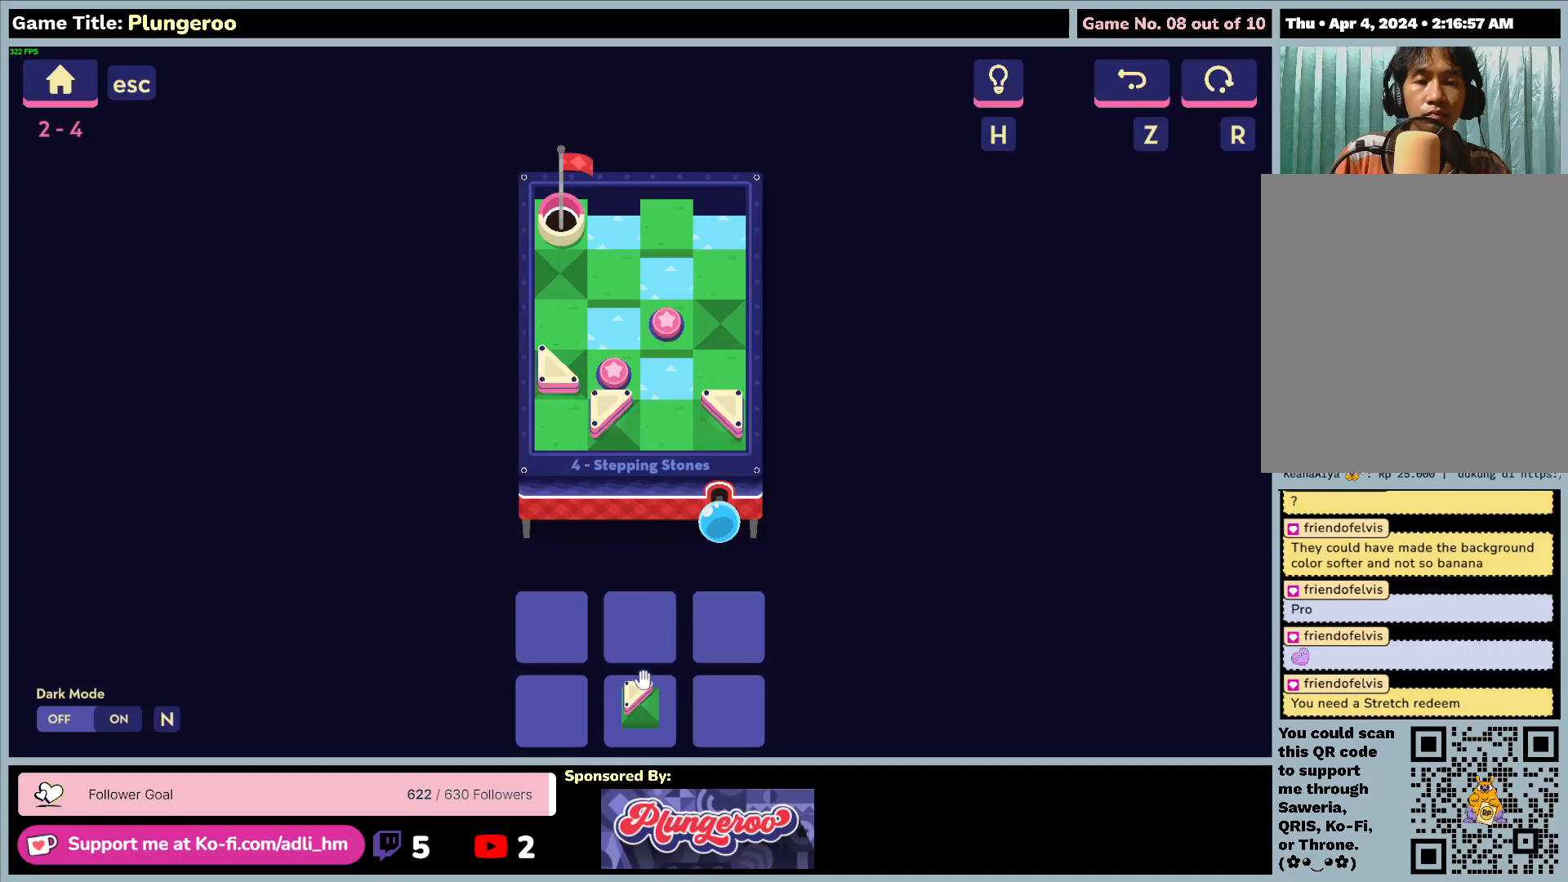
{"keys": [], "mouse": [], "events": []}
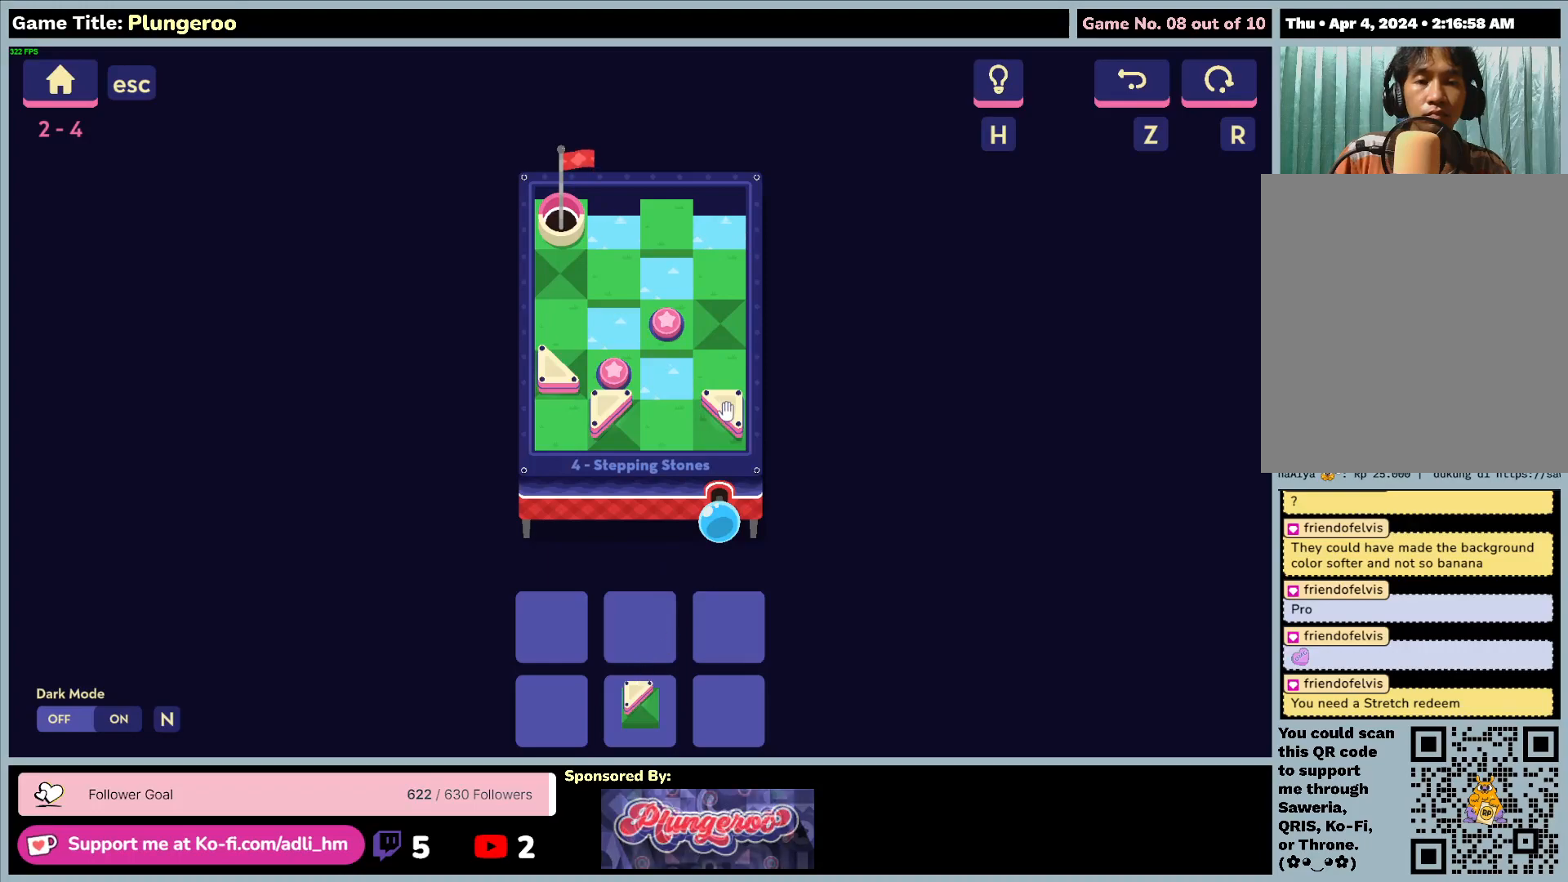
{"keys": [], "mouse": ["left"], "events": [[267, "mouse_left", "down"]]}
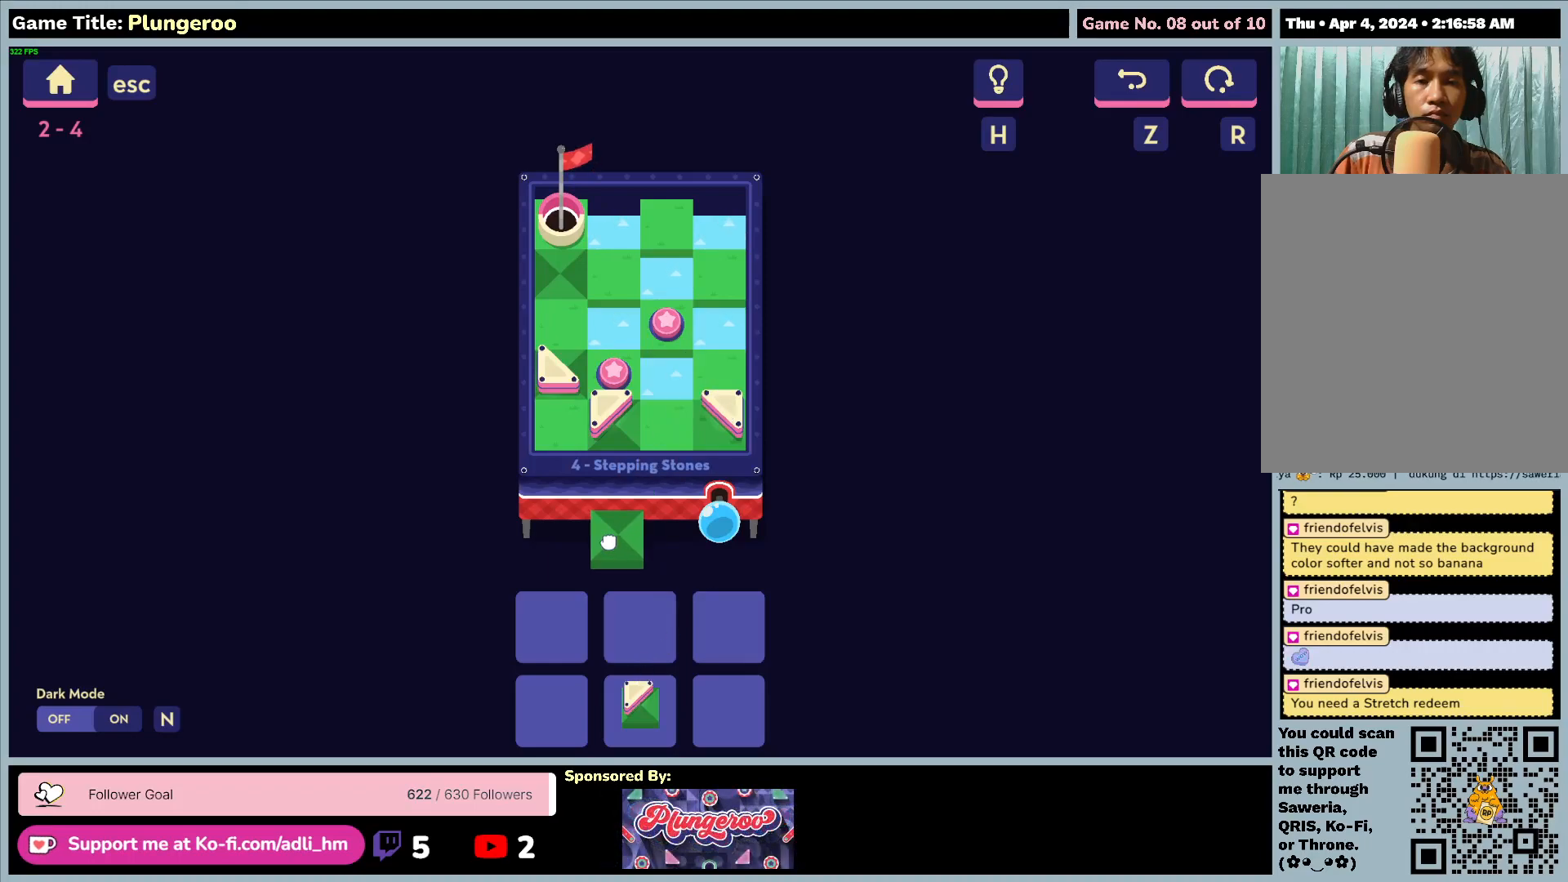
{"keys": [], "mouse": [], "events": [[317, "mouse_left", "up"]]}
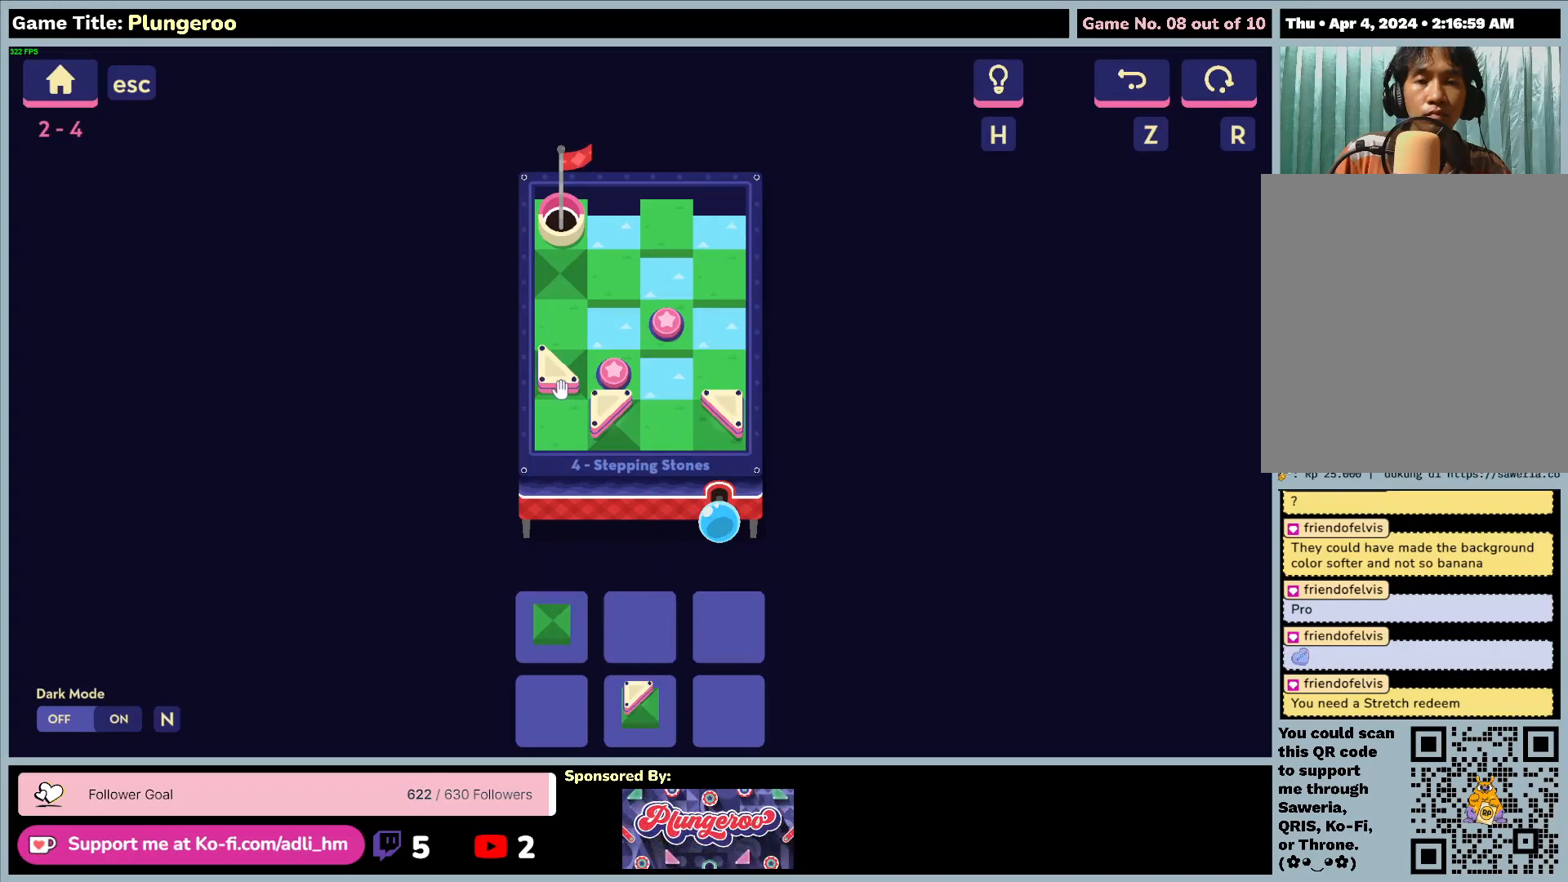
{"keys": [], "mouse": [], "events": [[150, "mouse_right", "down"], [450, "mouse_right", "up"]]}
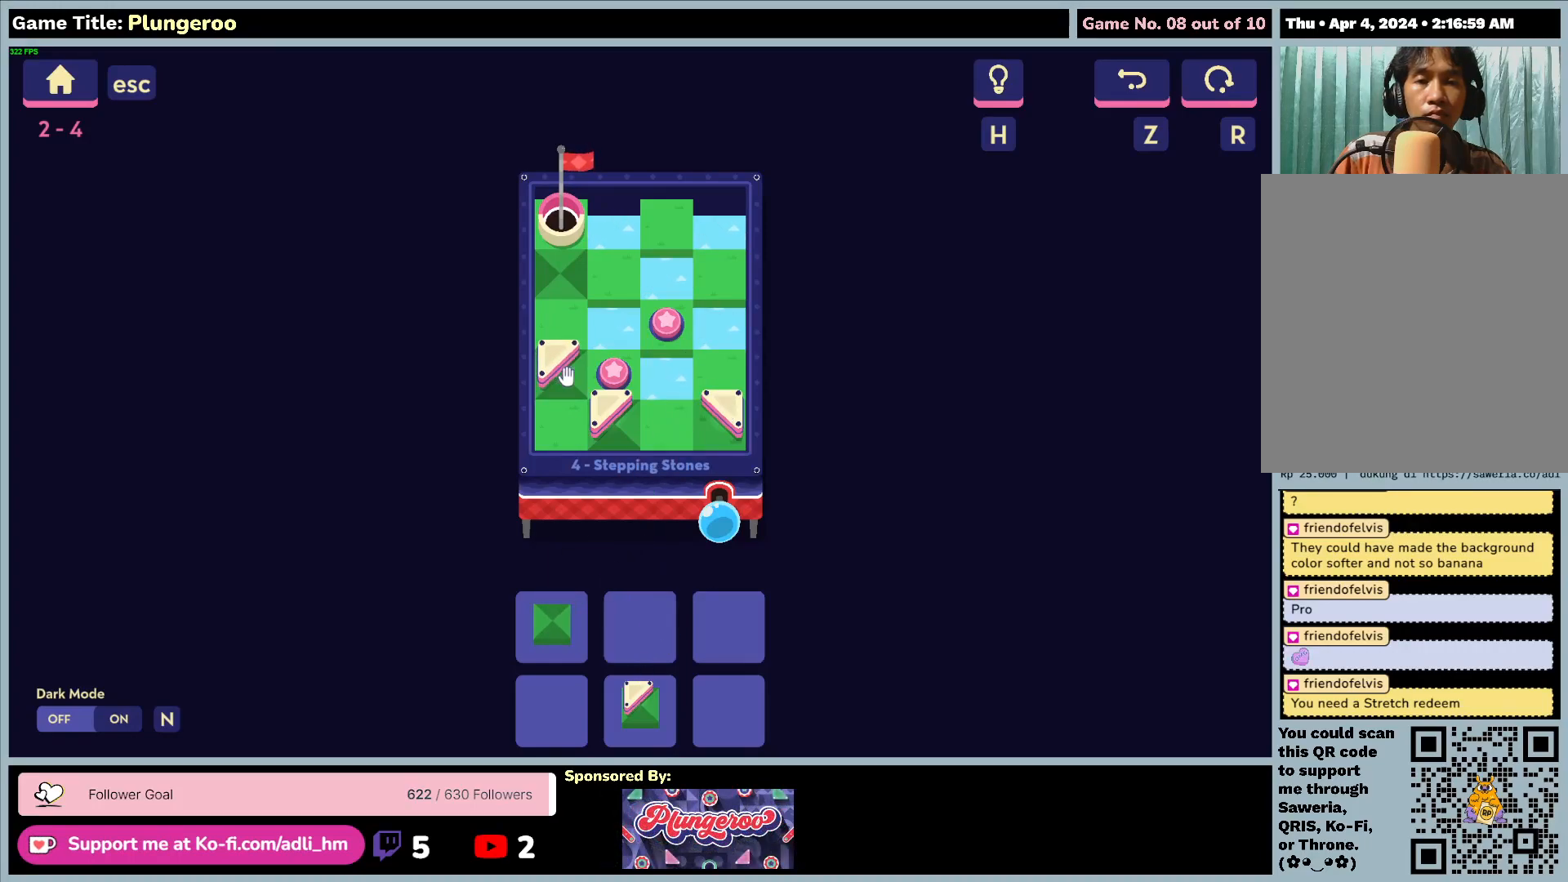
{"keys": [], "mouse": ["left"], "events": [[367, "mouse_left", "down"]]}
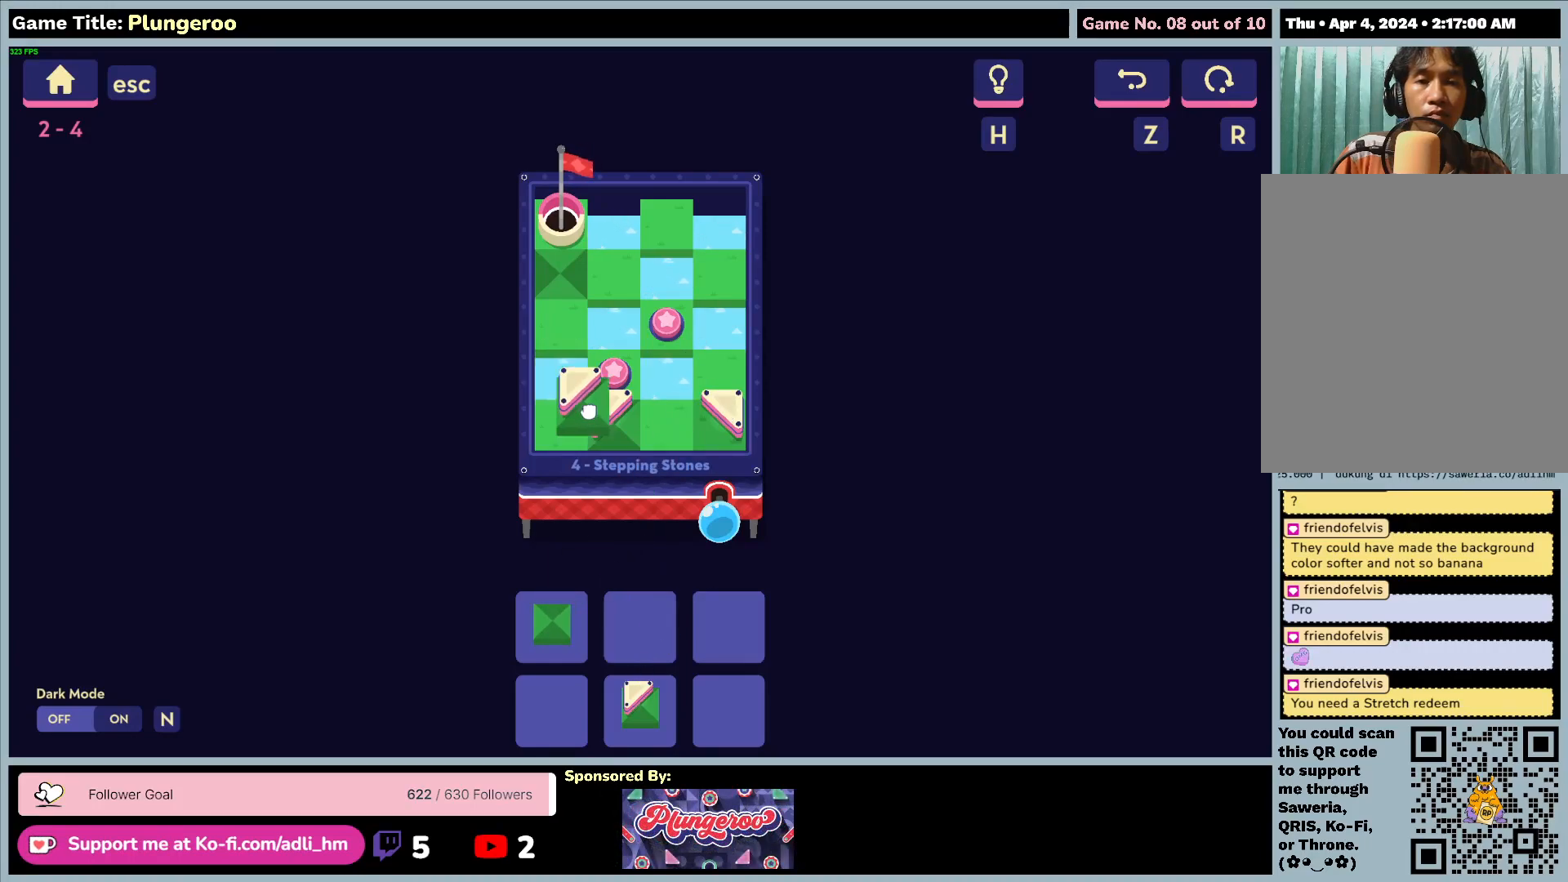
{"keys": [], "mouse": ["left"], "events": [[350, "mouse_left", "up"], [483, "mouse_left", "down"]]}
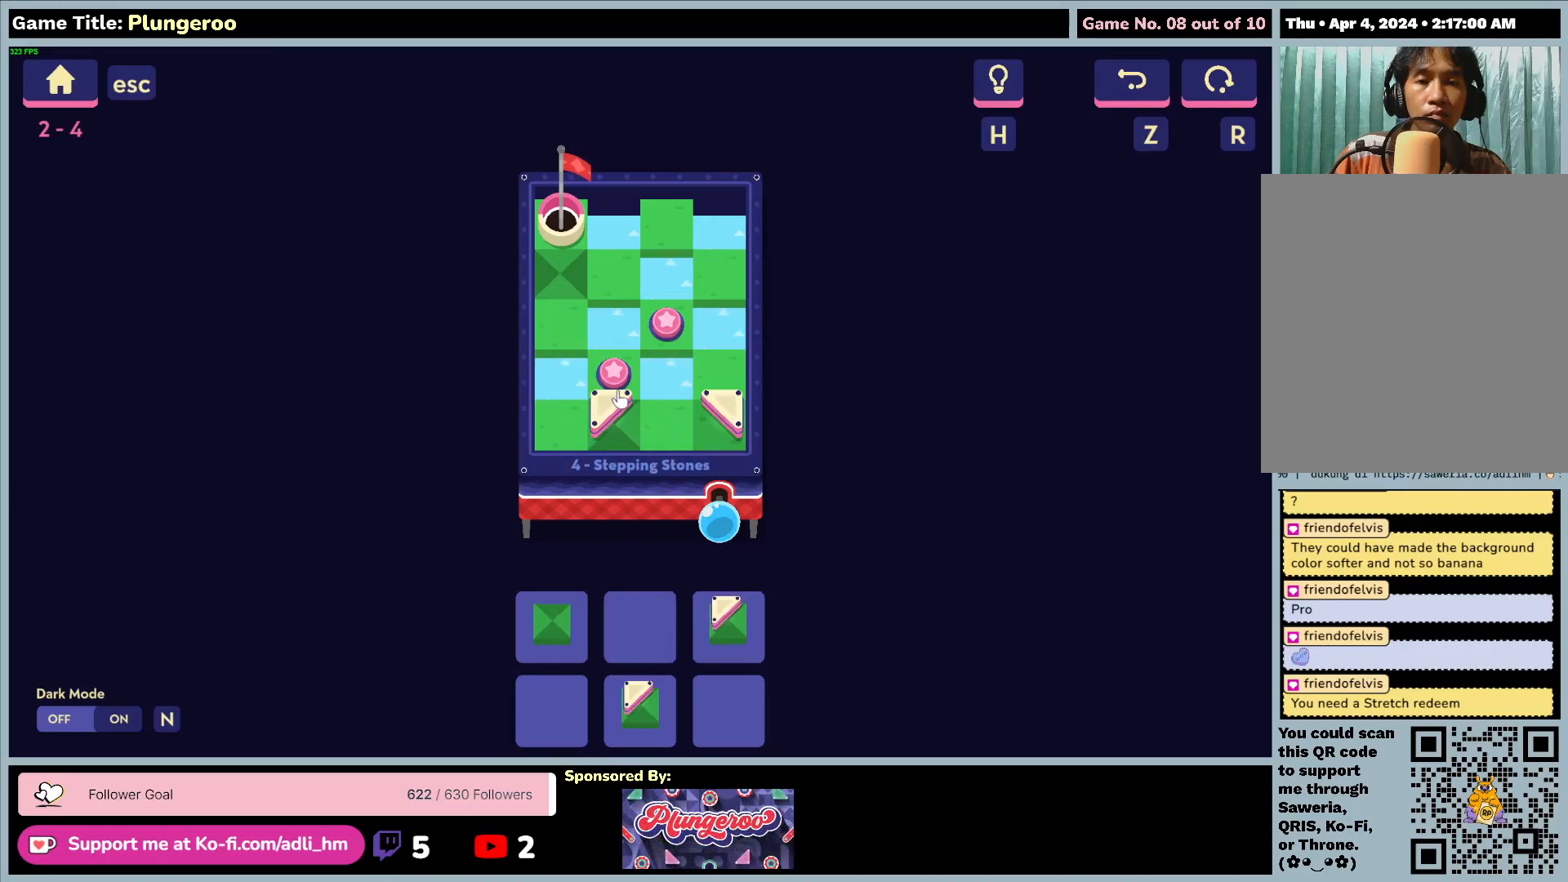
{"keys": [], "mouse": [], "events": [[417, "mouse_left", "up"]]}
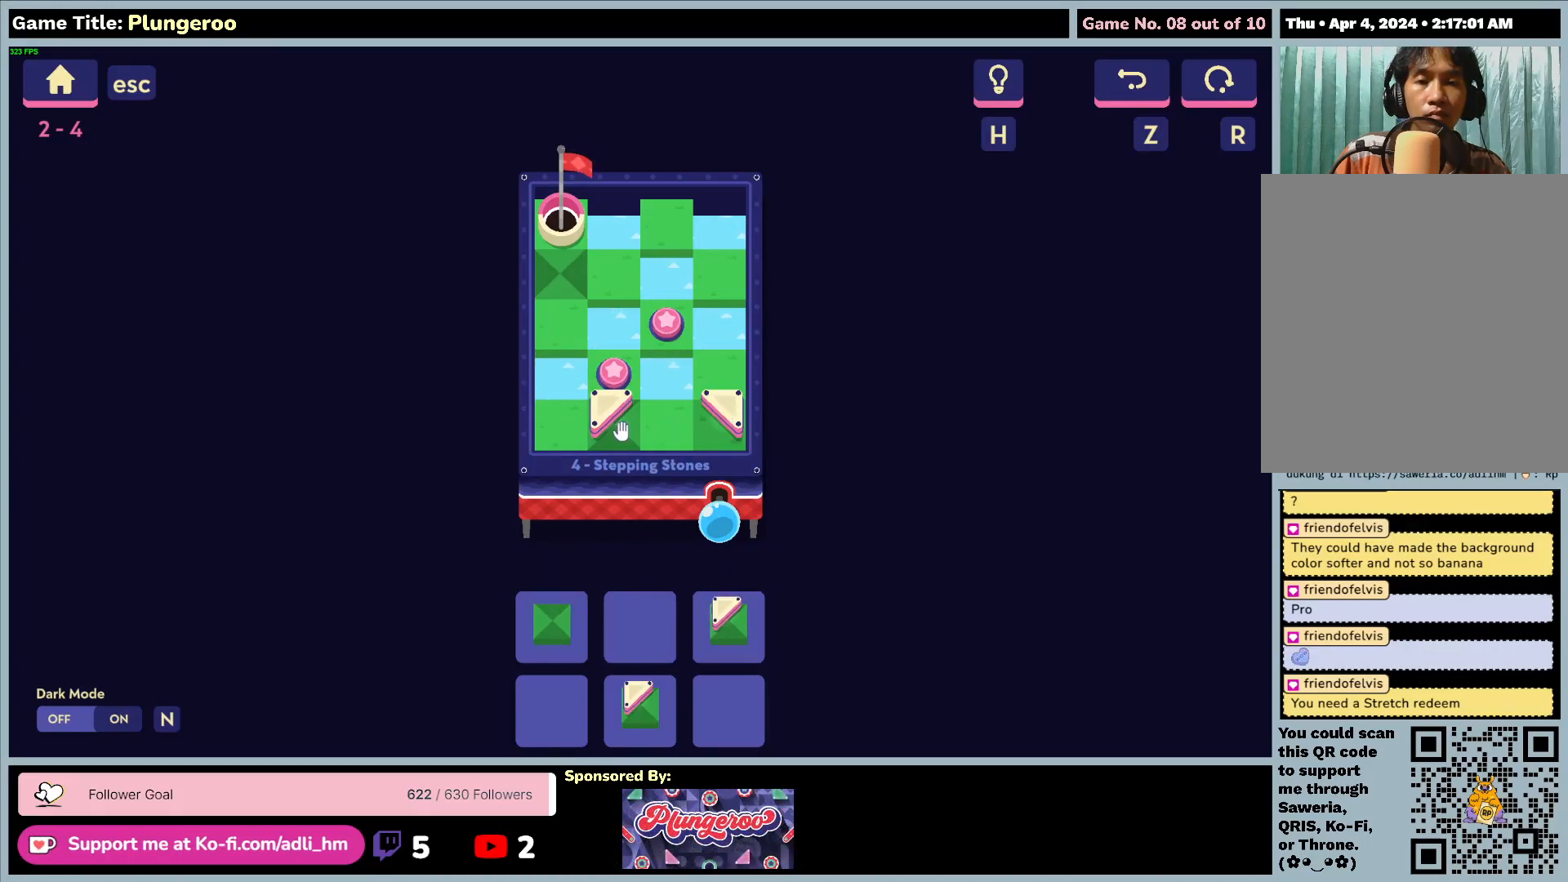
{"keys": [], "mouse": ["left"], "events": [[50, "mouse_left", "down"]]}
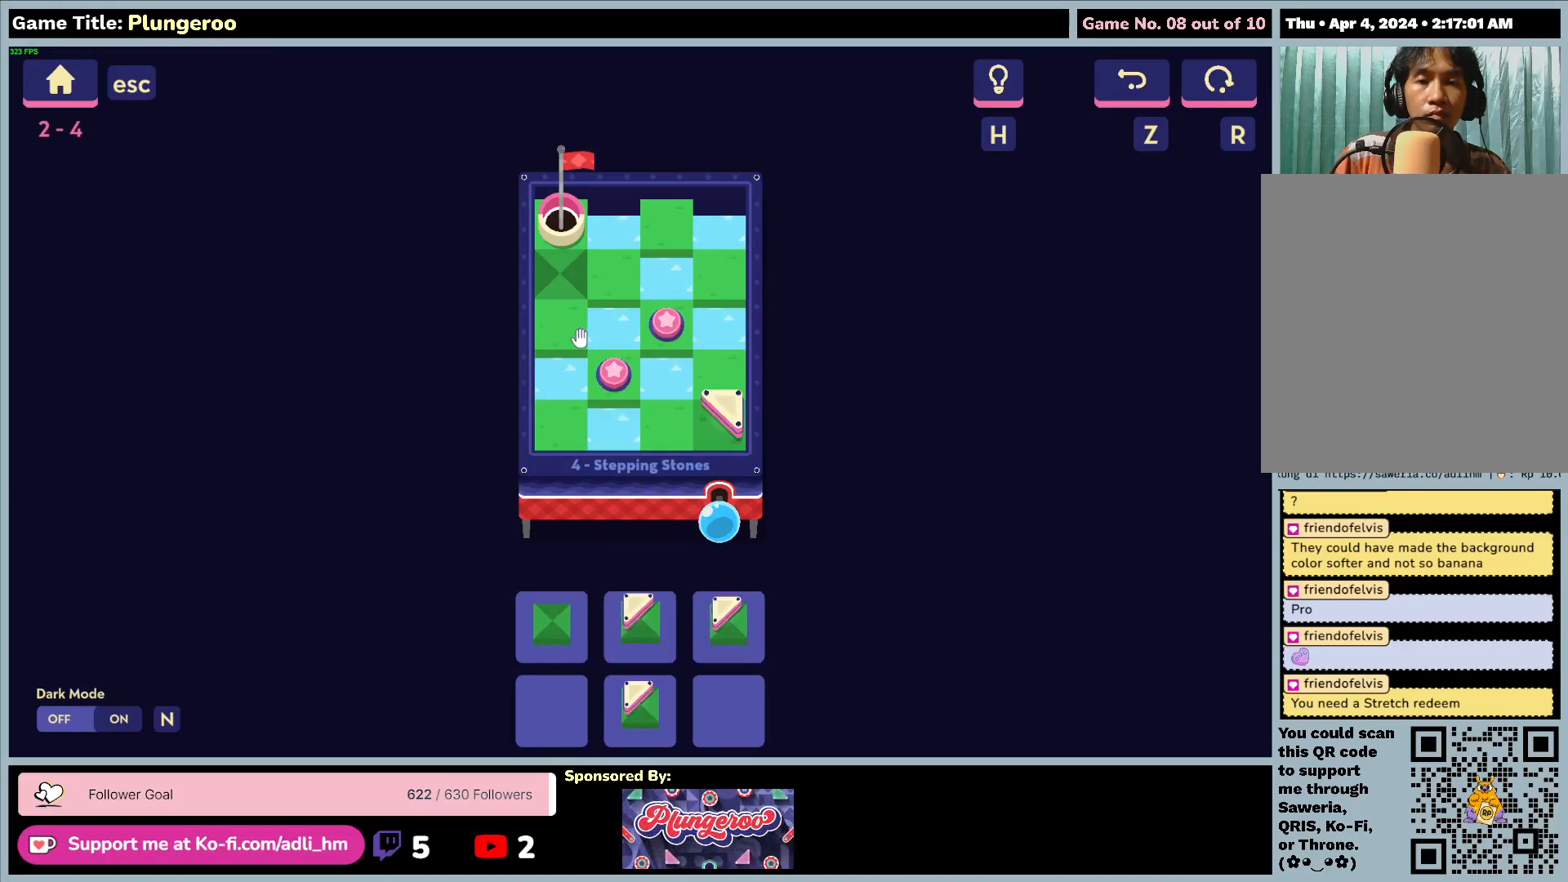
{"keys": [], "mouse": ["left"], "events": [[17, "mouse_left", "up"], [267, "mouse_left", "down"]]}
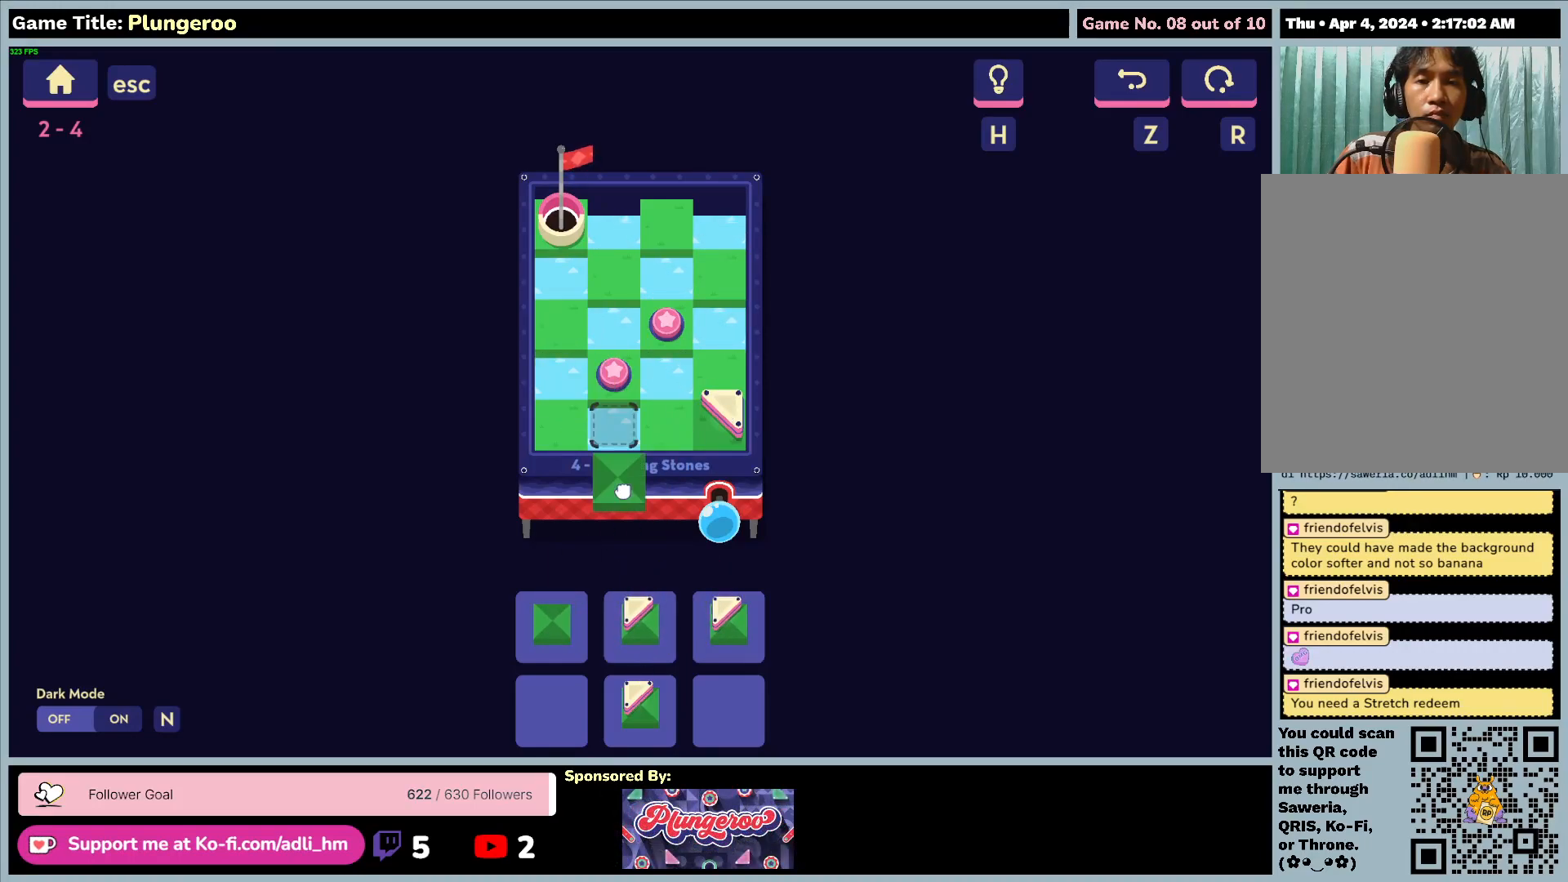
{"keys": [], "mouse": [], "events": [[283, "mouse_left", "up"]]}
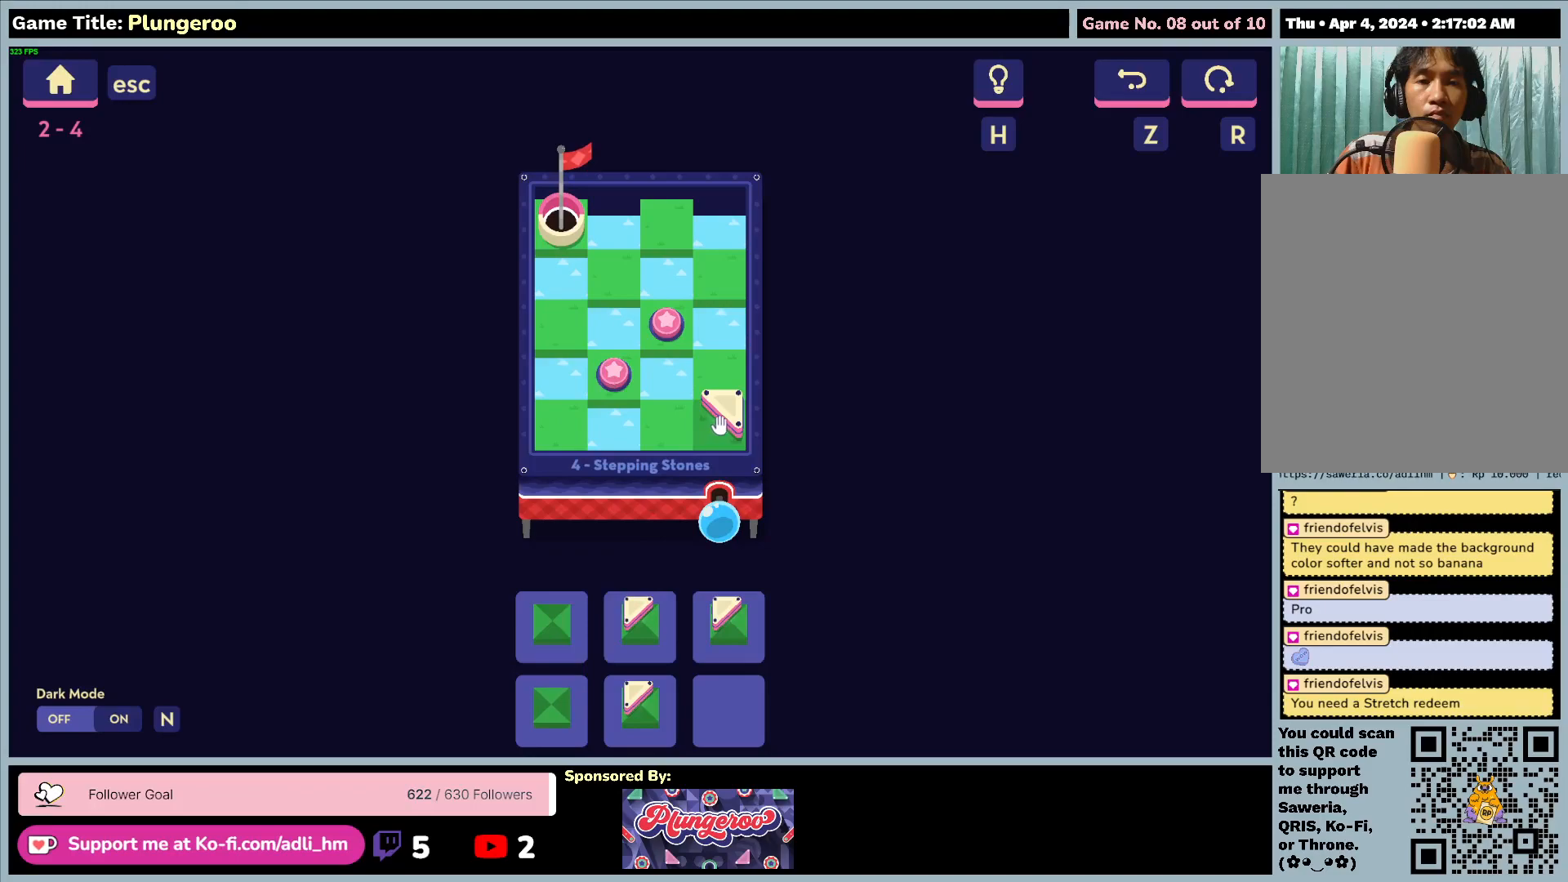
{"keys": [], "mouse": ["left"], "events": [[67, "mouse_left", "down"]]}
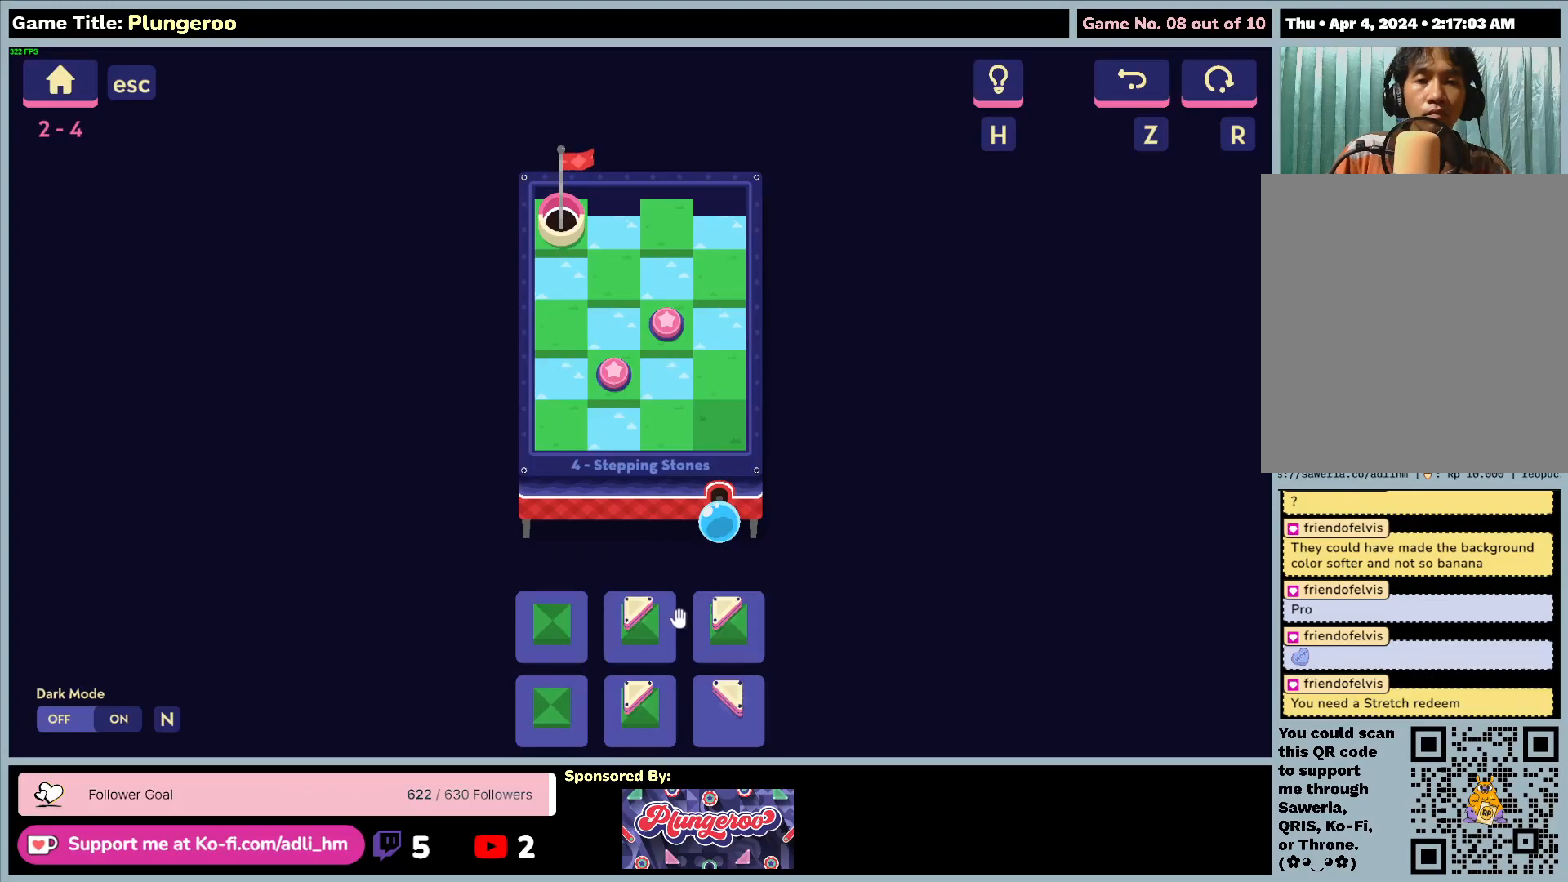
{"keys": [], "mouse": [], "events": [[17, "mouse_left", "up"]]}
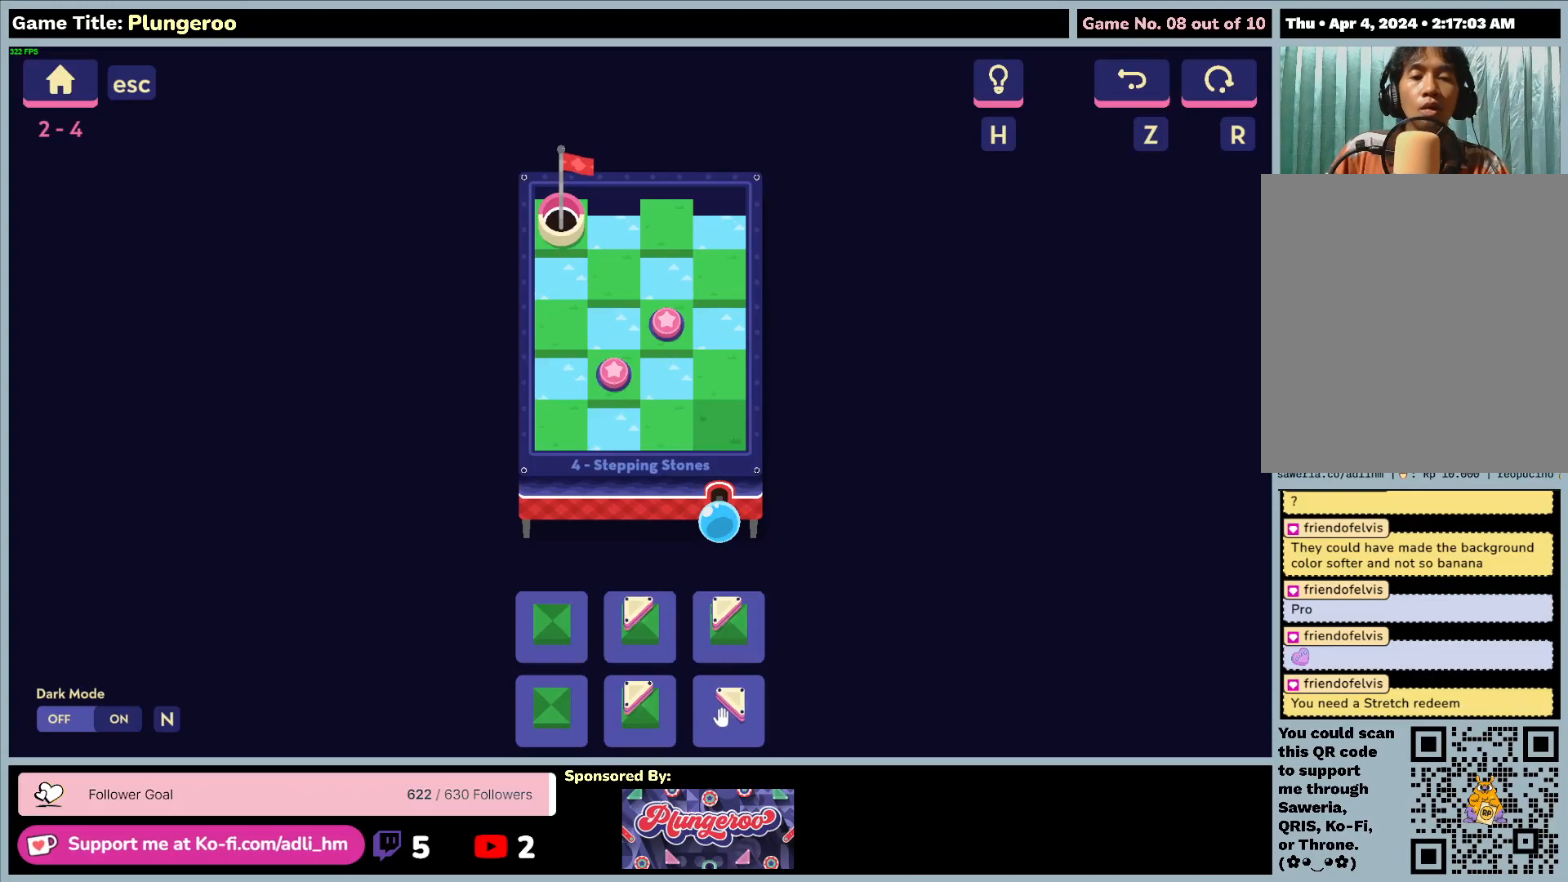
{"keys": [], "mouse": [], "events": []}
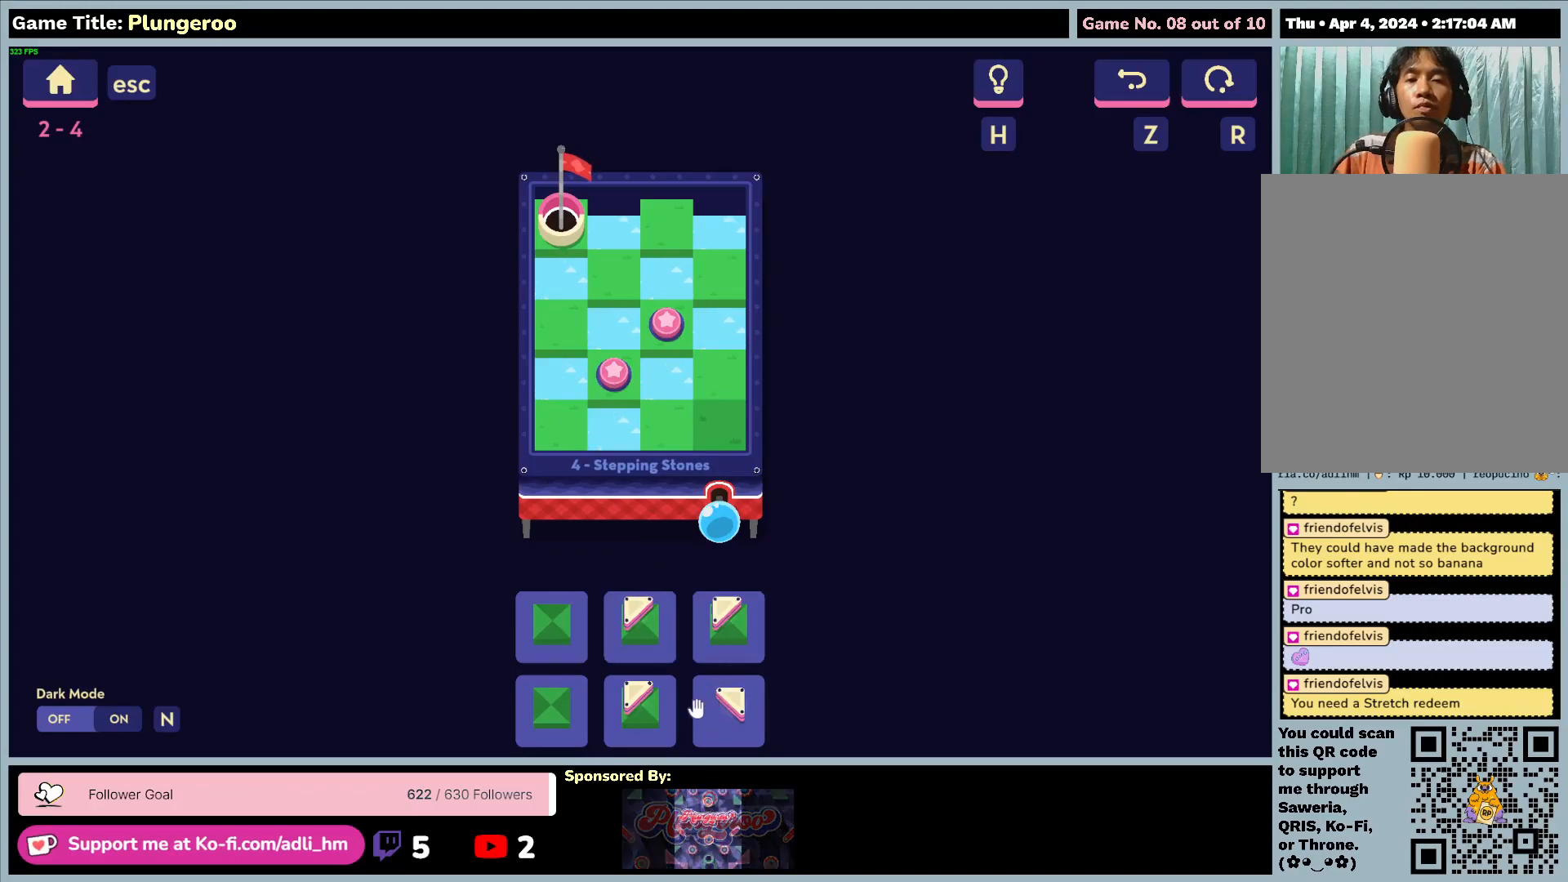
{"keys": [], "mouse": [], "events": []}
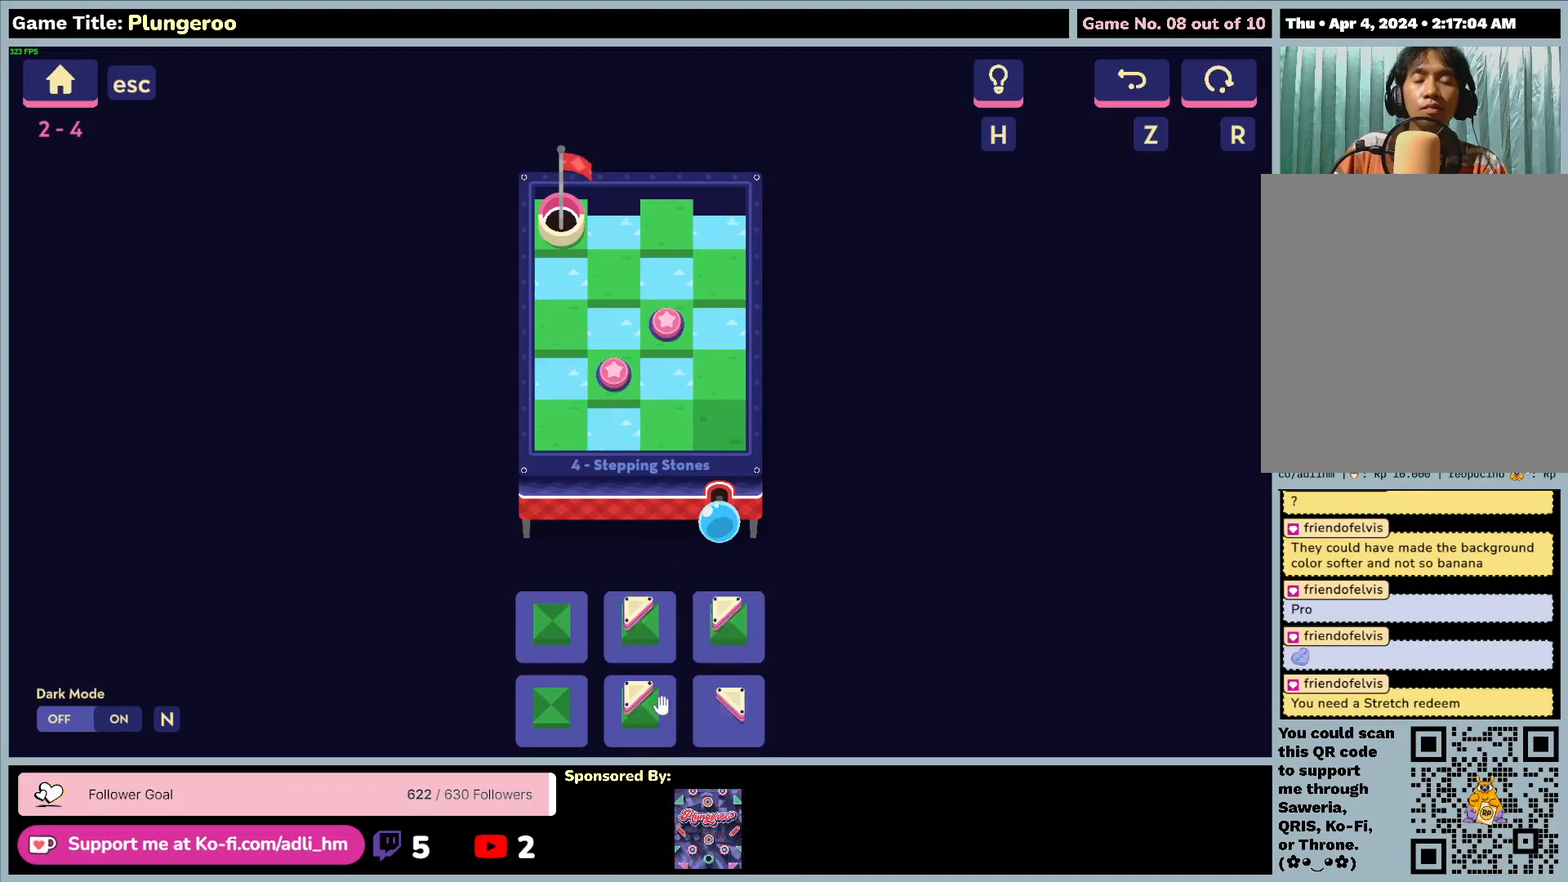
{"keys": [], "mouse": ["left"], "events": [[150, "mouse_left", "down"]]}